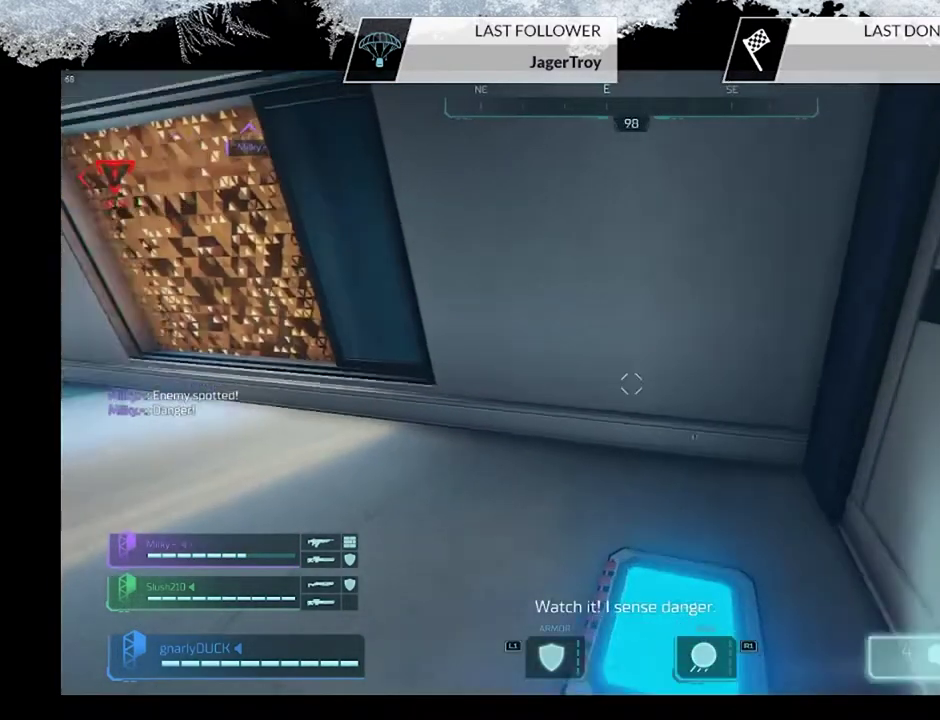
Gameplay with a controller (PlayStation layout); each line is a JSON object with the inputs held at the frame after it (dt_ms = milliseconds from this image to that frame). "events" lists button and stick changes between this image and that frame as [ms after this image, input, new state], when the widget could be followed in between.
{"dt_ms": 300, "buttons": [], "left_stick": "left", "right_stick": "left", "events": [[100, "left_stick", "left"]]}
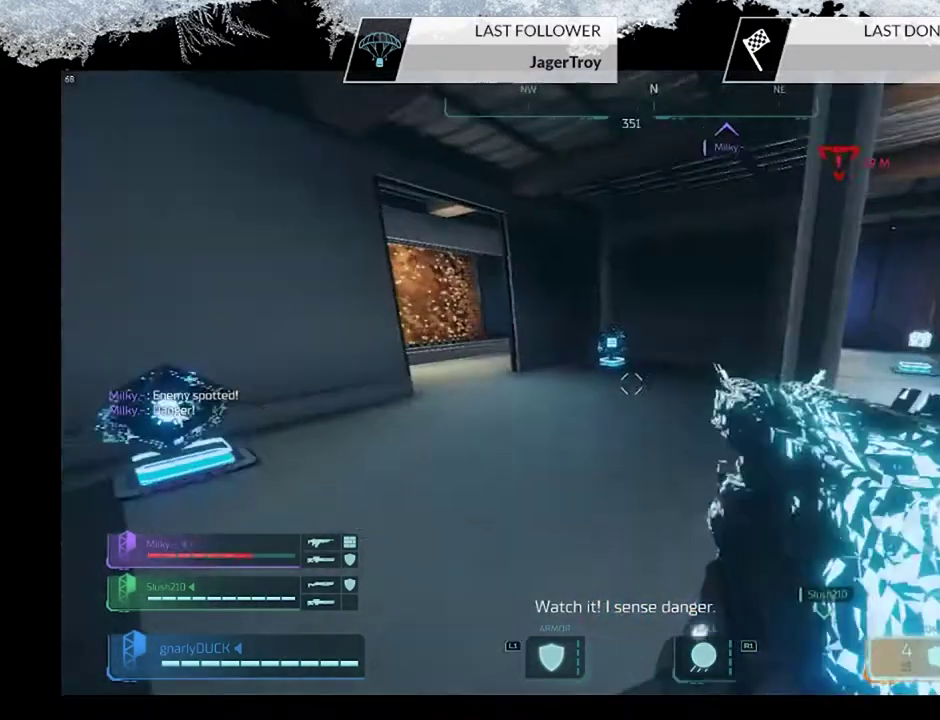
{"dt_ms": 300, "buttons": [], "left_stick": "up", "right_stick": "center", "events": [[33, "right_stick", "up-left"], [100, "right_stick", "center"], [167, "left_stick", "up"]]}
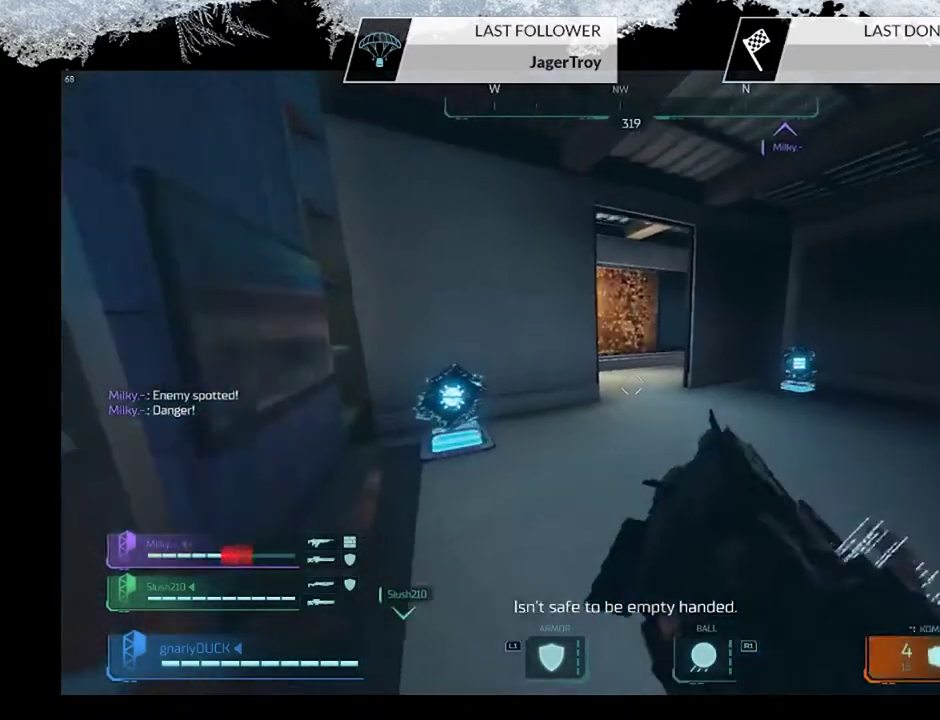
{"dt_ms": 500, "buttons": [], "left_stick": "up", "right_stick": "right", "events": [[67, "left_stick", "up-right"], [167, "right_stick", "right"], [300, "right_stick", "center"], [433, "right_stick", "right"], [500, "left_stick", "up"]]}
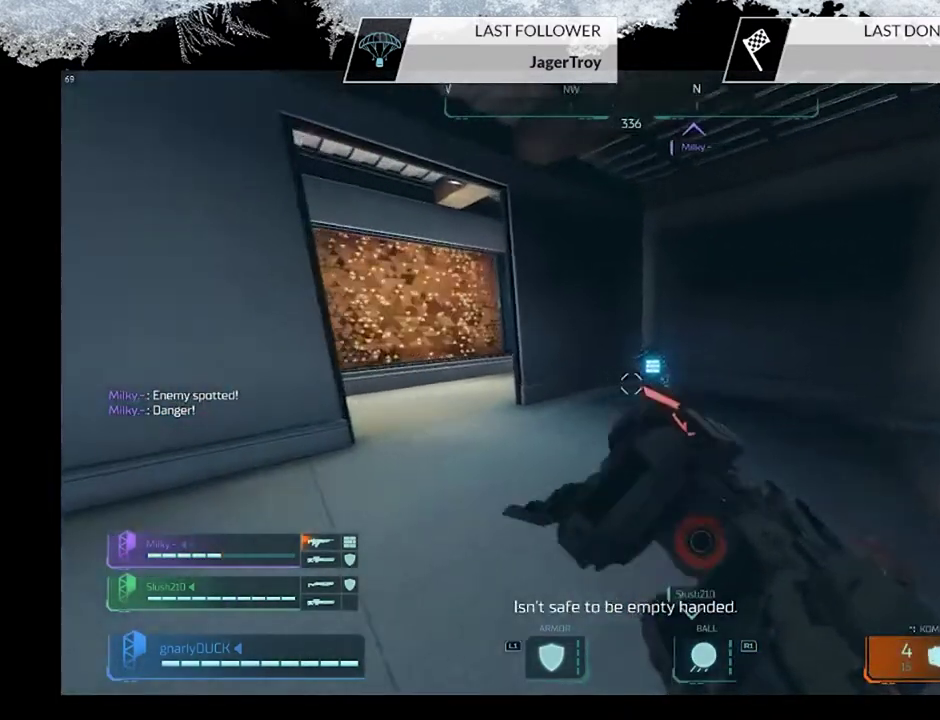
{"dt_ms": 500, "buttons": [], "left_stick": "up-left", "right_stick": "center", "events": [[67, "left_stick", "up-left"], [133, "right_stick", "center"], [333, "left_stick", "down-right"], [433, "left_stick", "up-left"]]}
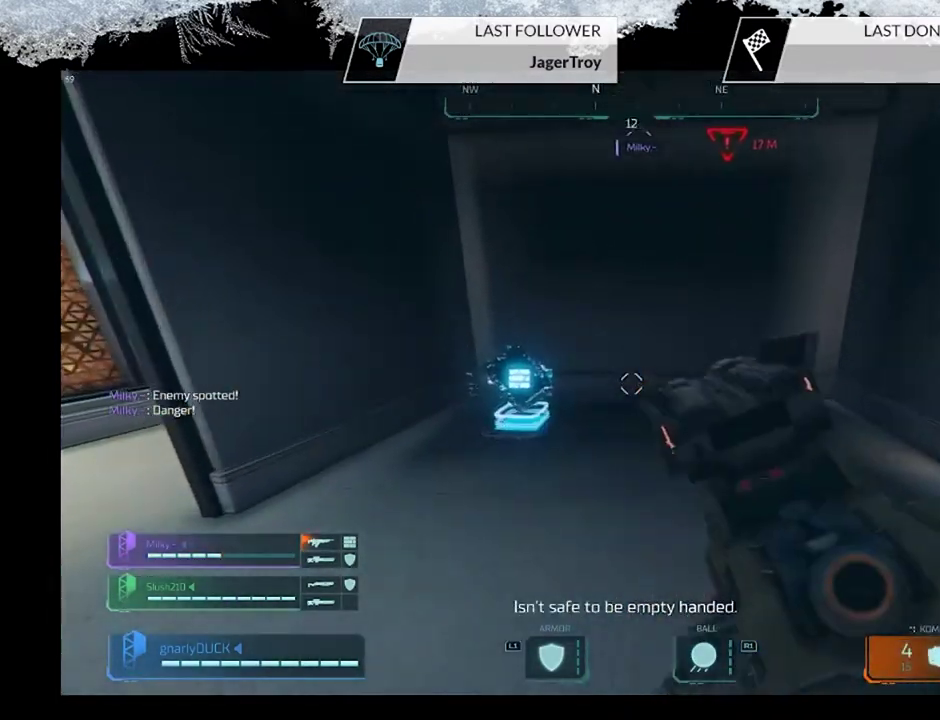
{"dt_ms": 800, "buttons": [], "left_stick": "up", "right_stick": "center", "events": [[367, "left_stick", "up"], [567, "left_stick", "up-right"], [700, "left_stick", "up"]]}
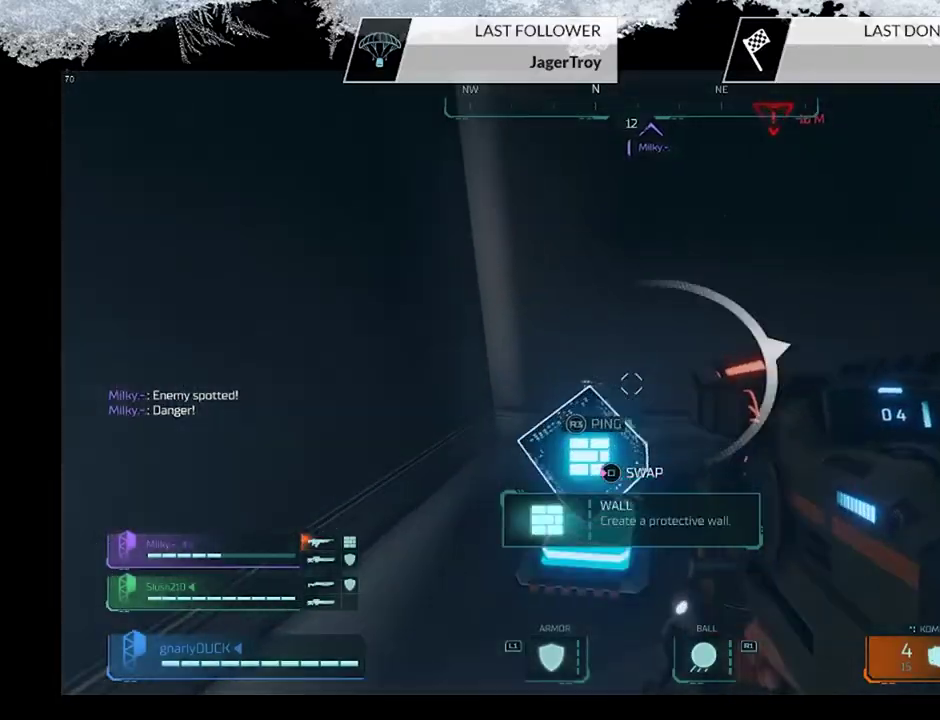
{"dt_ms": 400, "buttons": [], "left_stick": "down", "right_stick": "center", "events": [[133, "left_stick", "center"], [400, "left_stick", "down"]]}
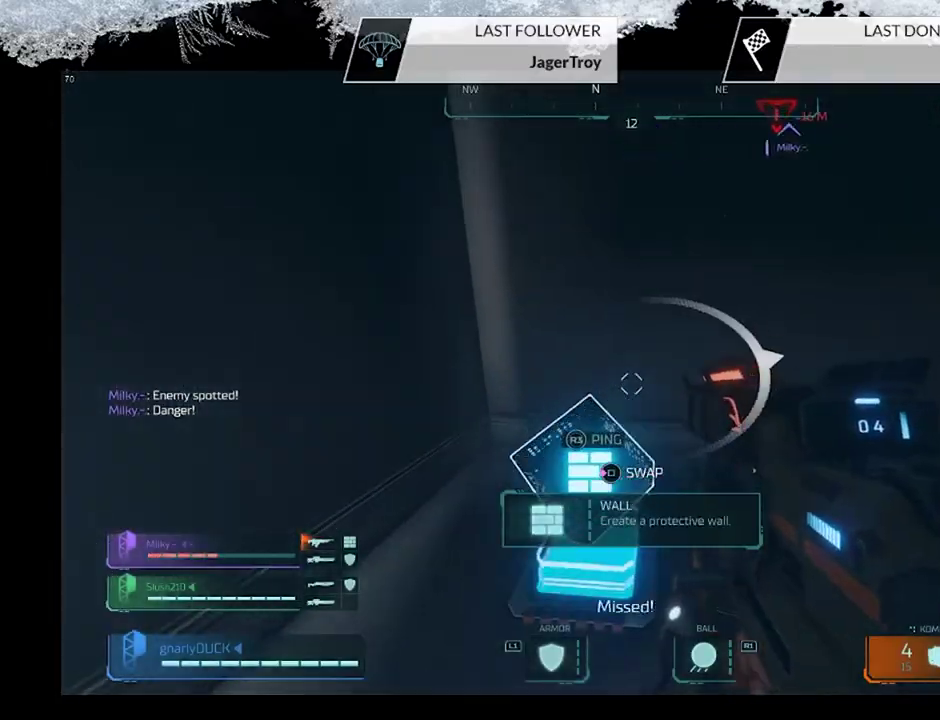
{"dt_ms": 400, "buttons": [], "left_stick": "down-left", "right_stick": "center", "events": [[367, "left_stick", "down-left"]]}
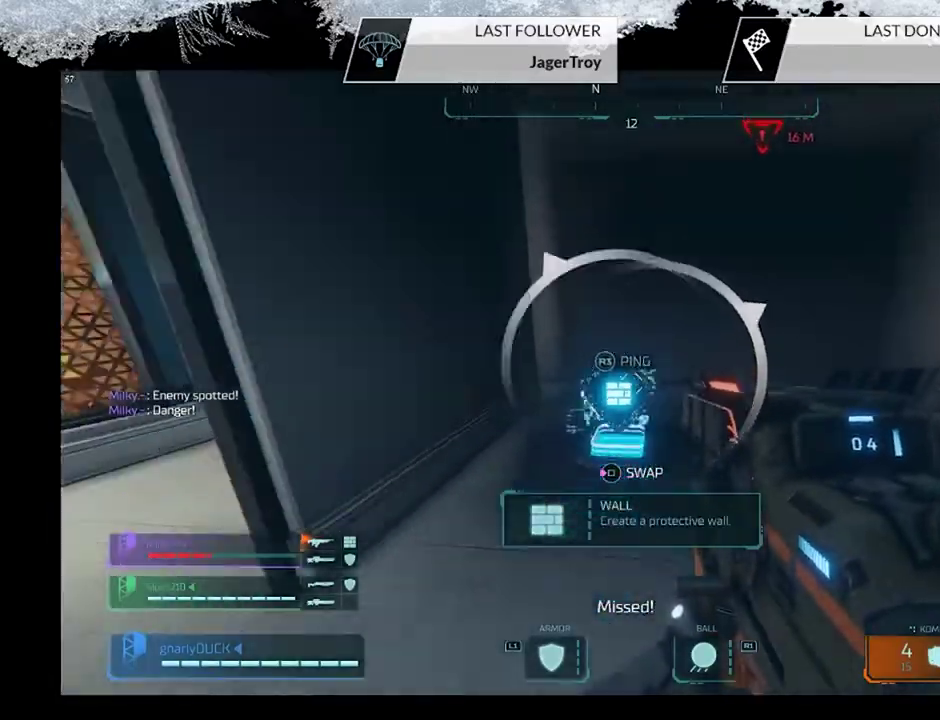
{"dt_ms": 600, "buttons": [], "left_stick": "up-left", "right_stick": "right", "events": [[33, "right_stick", "left"], [67, "left_stick", "left"], [200, "left_stick", "up-left"], [267, "right_stick", "center"], [367, "left_stick", "up"], [533, "left_stick", "up-left"], [533, "right_stick", "right"]]}
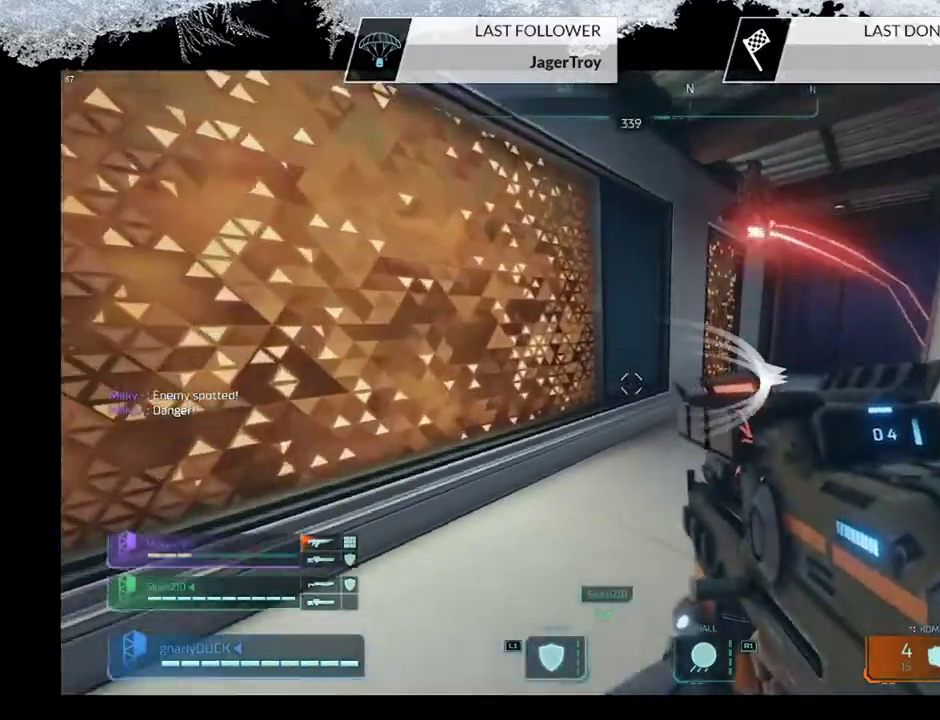
{"dt_ms": 500, "buttons": [], "left_stick": "center", "right_stick": "right", "events": [[367, "left_stick", "down"], [433, "left_stick", "down-right"], [500, "left_stick", "center"]]}
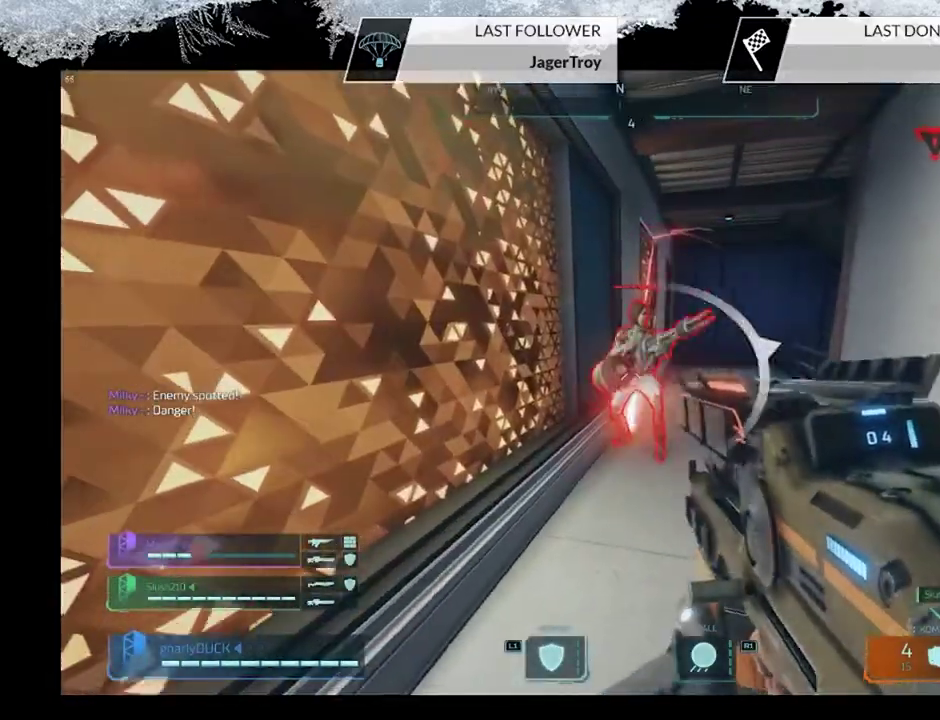
{"dt_ms": 500, "buttons": ["L2"], "left_stick": "down-left", "right_stick": "center", "events": [[133, "left_stick", "right"], [200, "R2", "down"], [200, "left_stick", "down-right"], [200, "right_stick", "center"], [267, "left_stick", "down"], [367, "L2", "down"], [433, "left_stick", "down-left"], [500, "R2", "up"]]}
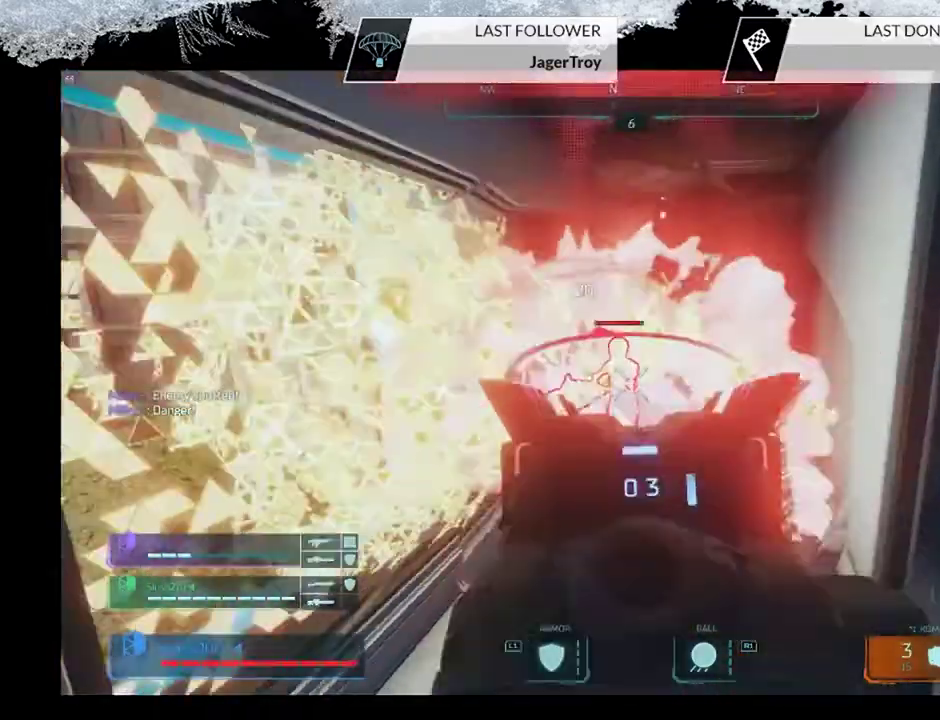
{"dt_ms": 600, "buttons": ["L2"], "left_stick": "up-right", "right_stick": "up-right", "events": [[67, "R2", "down"], [133, "left_stick", "right"], [333, "left_stick", "up-right"], [333, "right_stick", "down-left"], [367, "R2", "up"], [400, "left_stick", "up"], [400, "right_stick", "center"], [433, "R2", "down"], [467, "right_stick", "up"], [533, "left_stick", "up-right"], [533, "right_stick", "up-right"], [567, "R2", "up"]]}
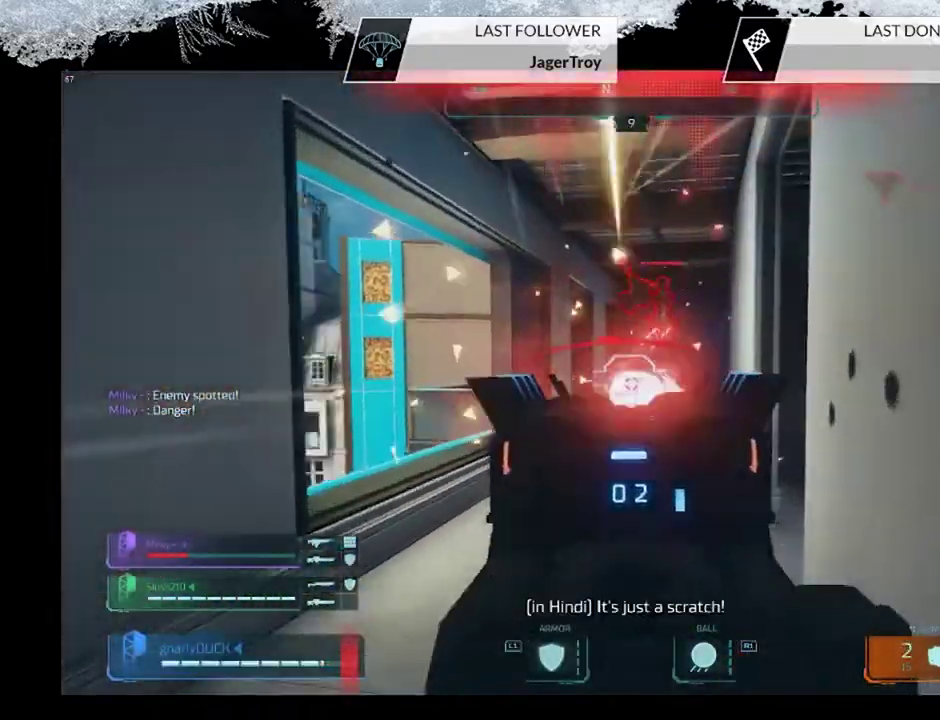
{"dt_ms": 500, "buttons": ["L2", "R2"], "left_stick": "up", "right_stick": "center", "events": [[33, "R2", "down"], [33, "left_stick", "up"], [100, "left_stick", "up-left"], [133, "R2", "up"], [133, "right_stick", "down-right"], [200, "R2", "down"], [233, "right_stick", "center"], [300, "left_stick", "up"], [300, "right_stick", "down-left"], [333, "R2", "up"], [400, "R2", "down"], [400, "right_stick", "center"]]}